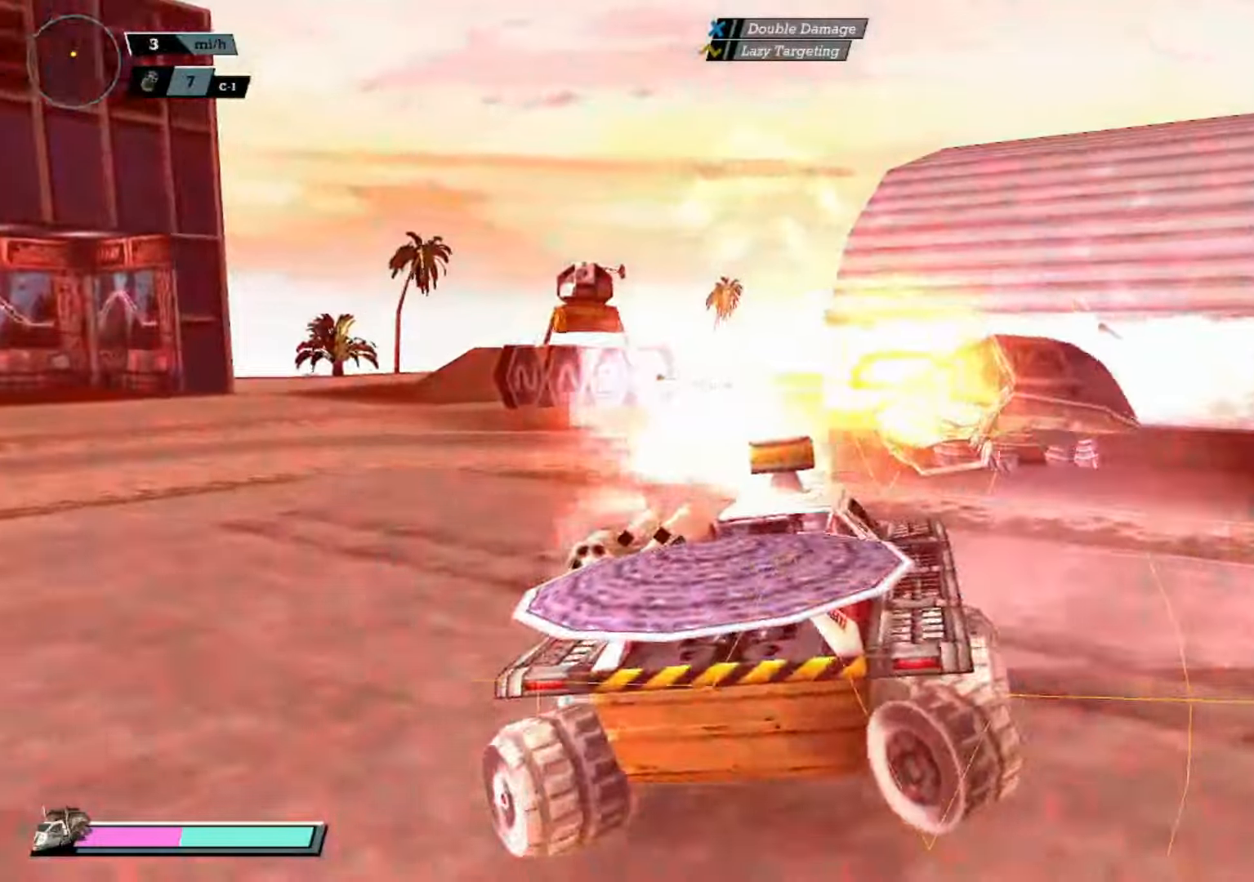
Gameplay with a controller (Xbox layout); each line is a JSON object with the inputs held at the frame after it. "button_events" lists button changes between this image and that frame as [ms after this image, input, new state], when the widget could be followed in between (sticks are given only as held states). Not read: R3 right_stick.
{"buttons": ["A"], "left_stick": "left", "button_events": [[167, "A", "down"], [201, "L1", "down"], [284, "L1", "up"], [368, "L1", "down"], [434, "L1", "up"], [501, "R2", "up"]]}
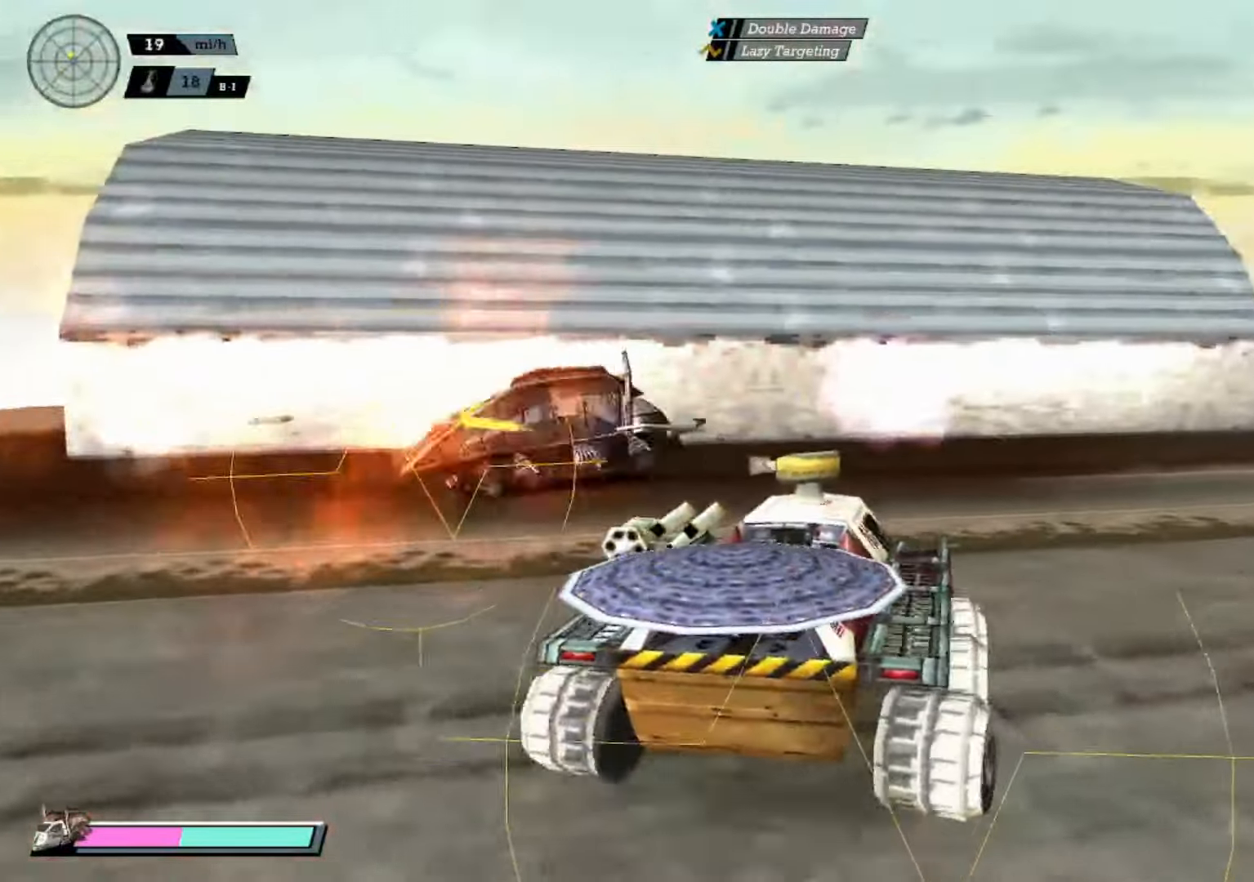
{"buttons": ["A"], "left_stick": "left", "button_events": [[33, "L1", "down"], [100, "L1", "up"], [200, "L1", "down"], [284, "L1", "up"], [350, "L1", "down"], [434, "L1", "up"]]}
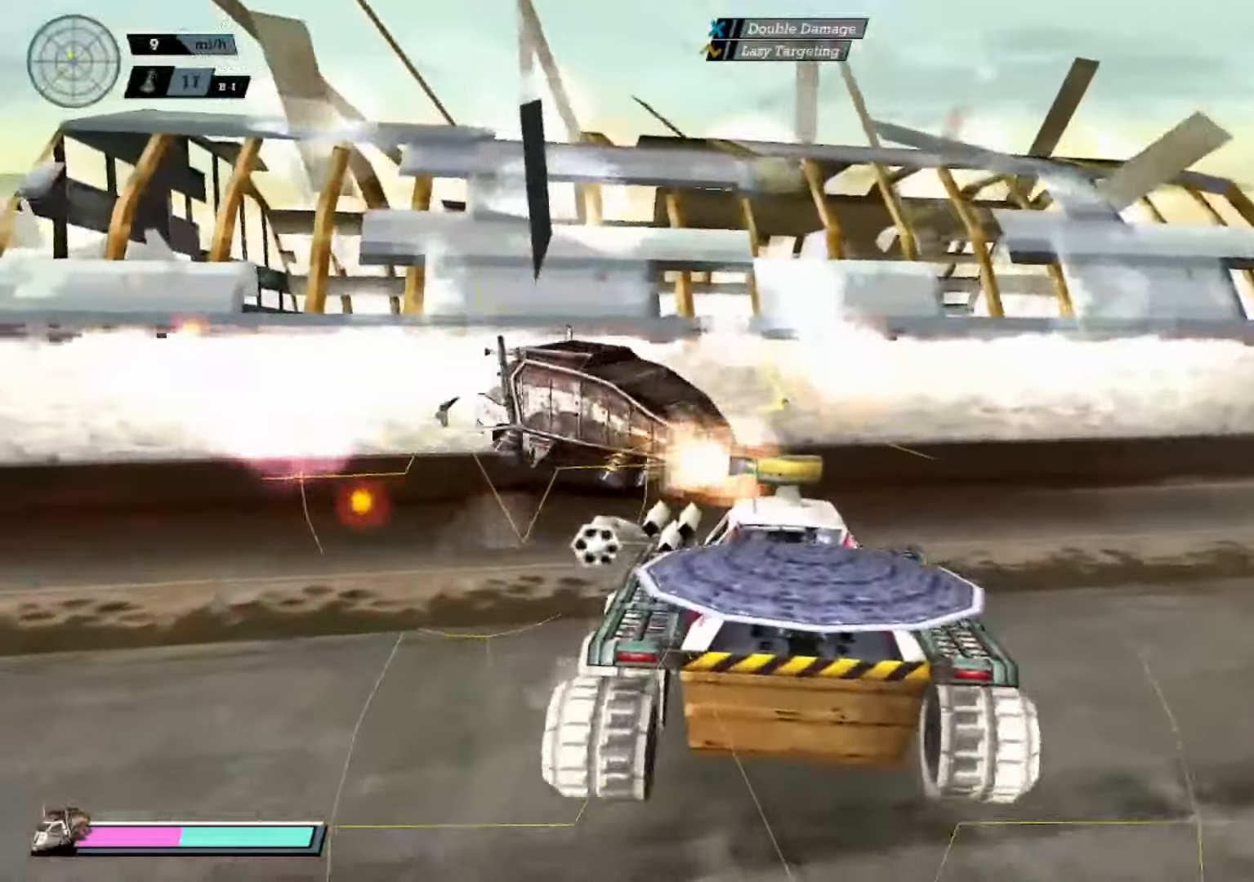
{"buttons": ["A", "L1"], "left_stick": "left", "button_events": [[17, "L1", "down"], [101, "L1", "up"], [201, "L1", "down"], [267, "L1", "up"], [351, "L1", "down"], [418, "L1", "up"], [501, "L1", "down"]]}
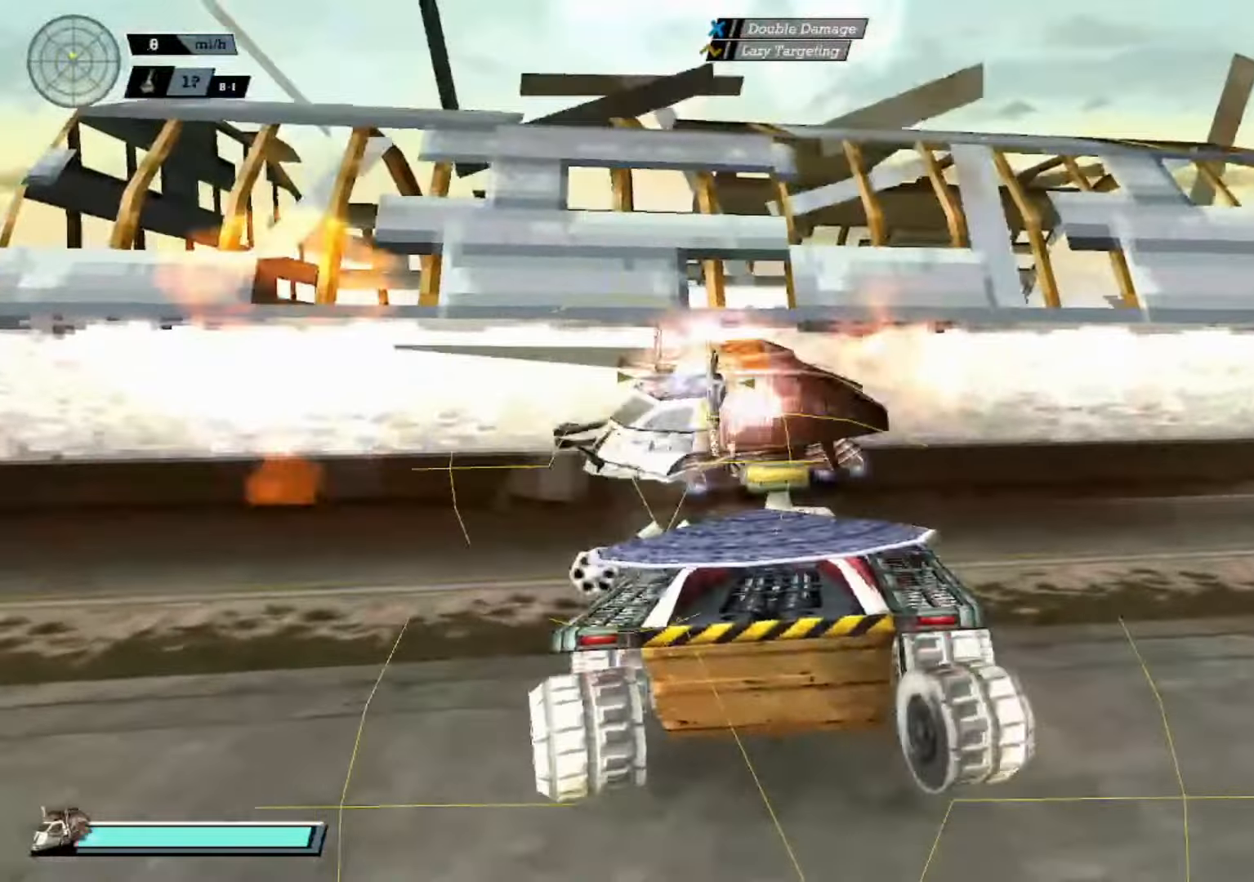
{"buttons": ["A", "R2"], "left_stick": "right", "button_events": [[83, "L1", "up"], [184, "L1", "down"], [217, "R2", "down"], [250, "L1", "up"], [384, "L1", "down"], [484, "L1", "up"]]}